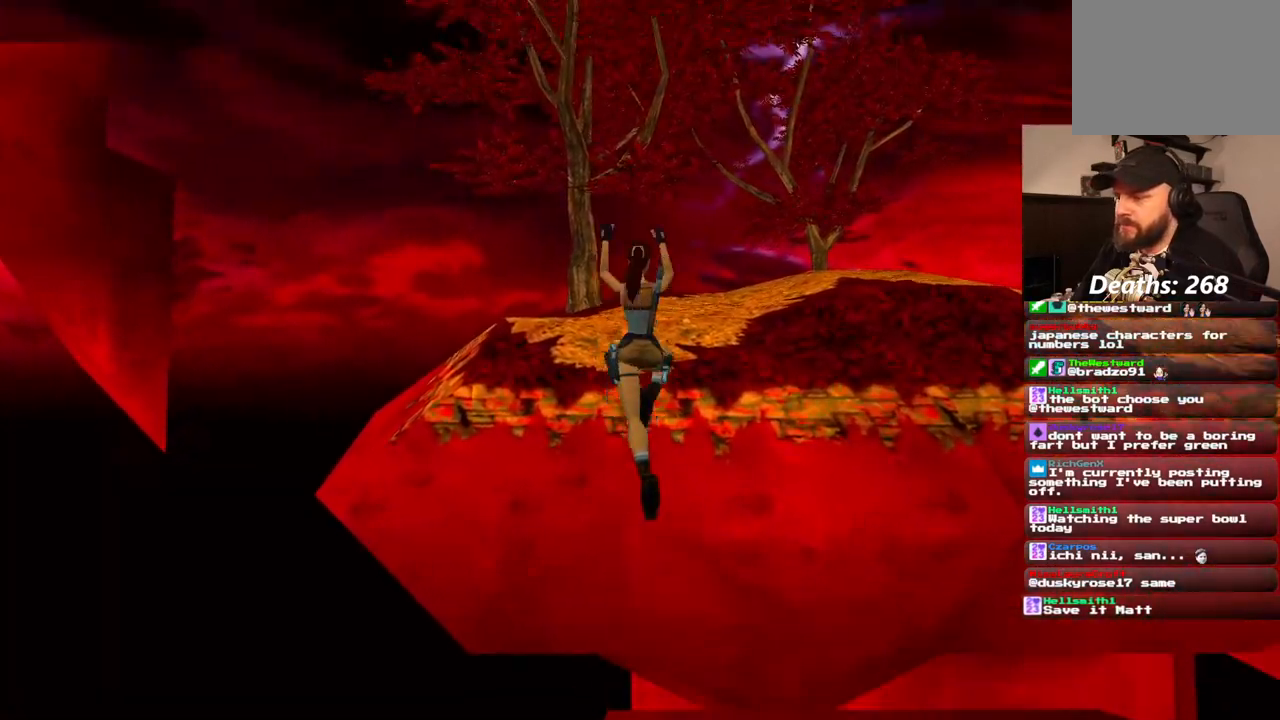
Gameplay with a controller (PlayStation layout); each line is a JSON object with the inputs held at the frame after it (dt_ms = milliseconds from this image to that frame). "events" lists button and stick changes between this image and that frame as [ms after this image, input, new state], when the widget could be followed in between. Not read: L1 L3 R3.
{"dt_ms": 500, "buttons": ["DPAD_UP"], "left_stick": "center", "right_stick": "center", "events": [[467, "SQUARE", "up"]]}
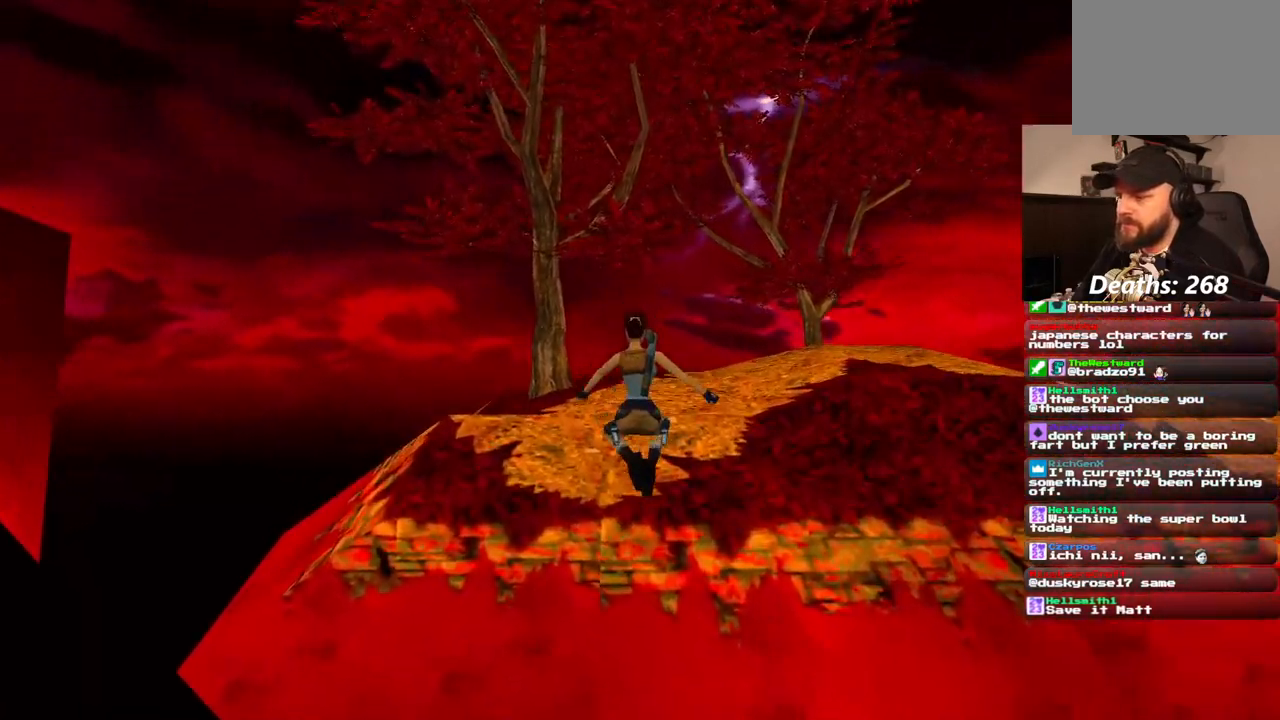
{"dt_ms": 500, "buttons": [], "left_stick": "center", "right_stick": "center", "events": [[183, "DPAD_UP", "up"]]}
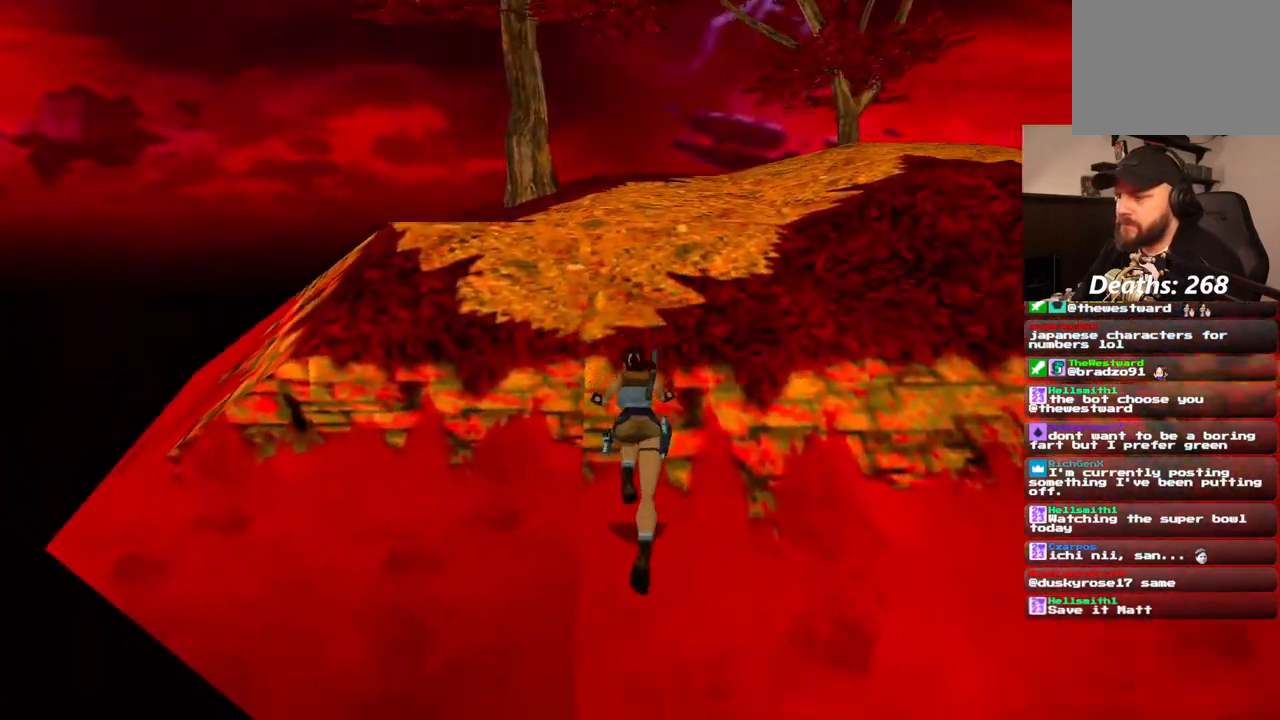
{"dt_ms": 500, "buttons": ["CROSS"], "left_stick": "center", "right_stick": "center"}
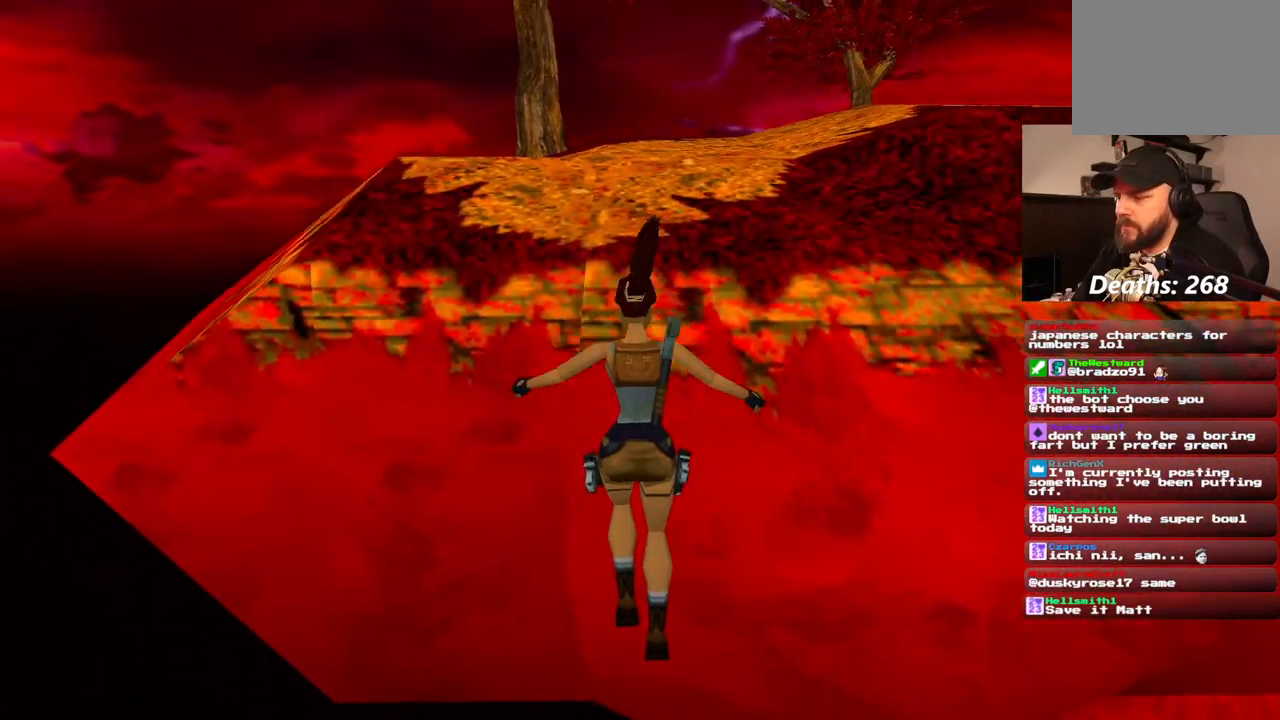
{"dt_ms": 500, "buttons": ["CROSS"], "left_stick": "center", "right_stick": "center", "events": []}
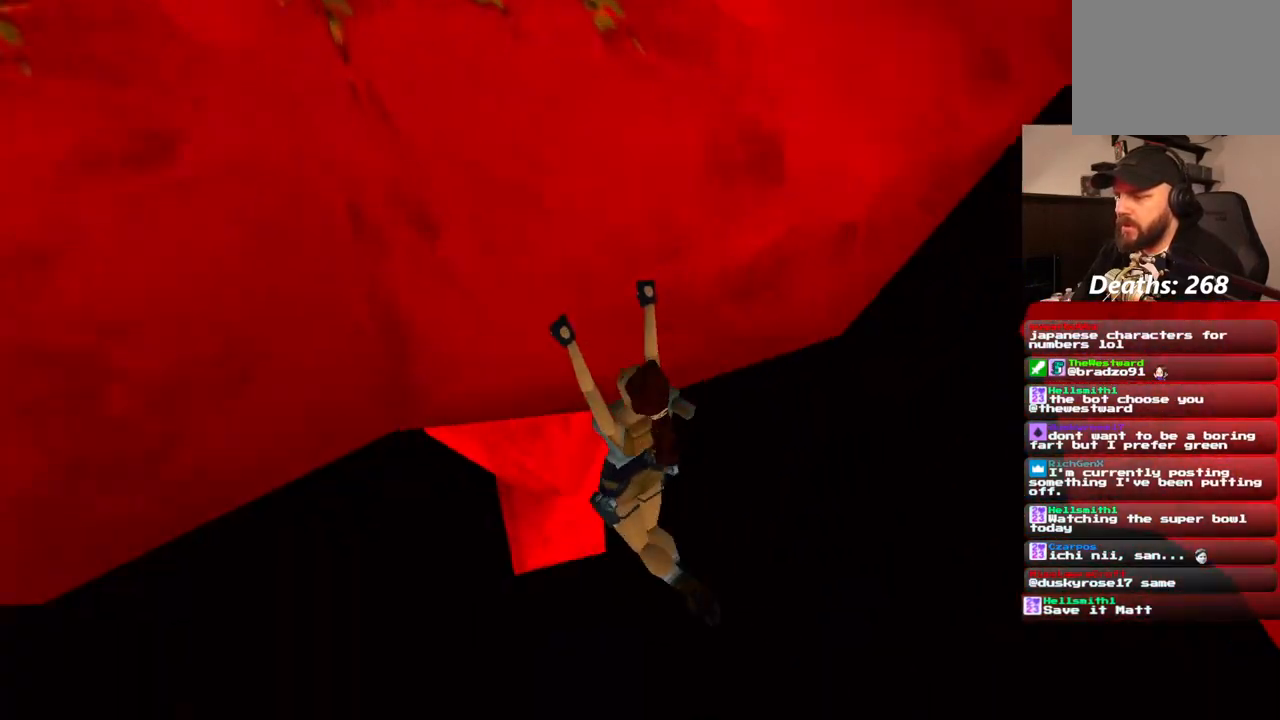
{"dt_ms": 500, "buttons": ["CROSS"], "left_stick": "center", "right_stick": "center", "events": []}
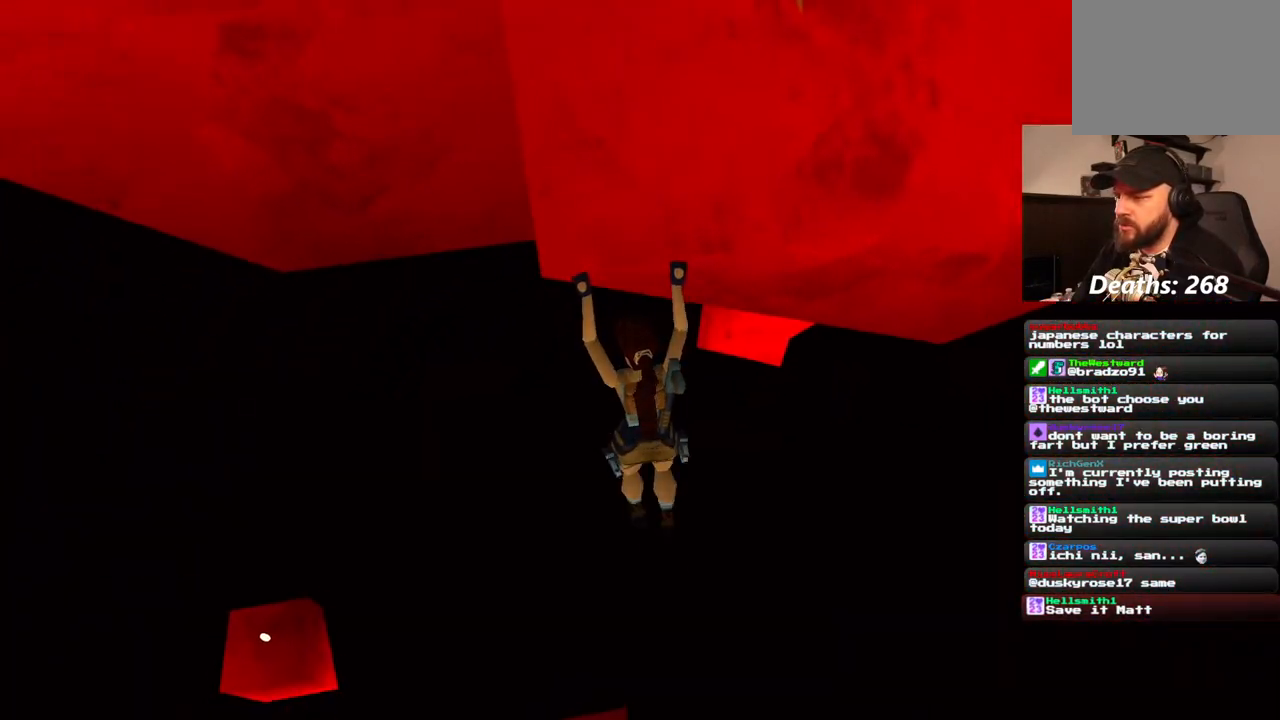
{"dt_ms": 500, "buttons": ["CROSS"], "left_stick": "center", "right_stick": "center", "events": []}
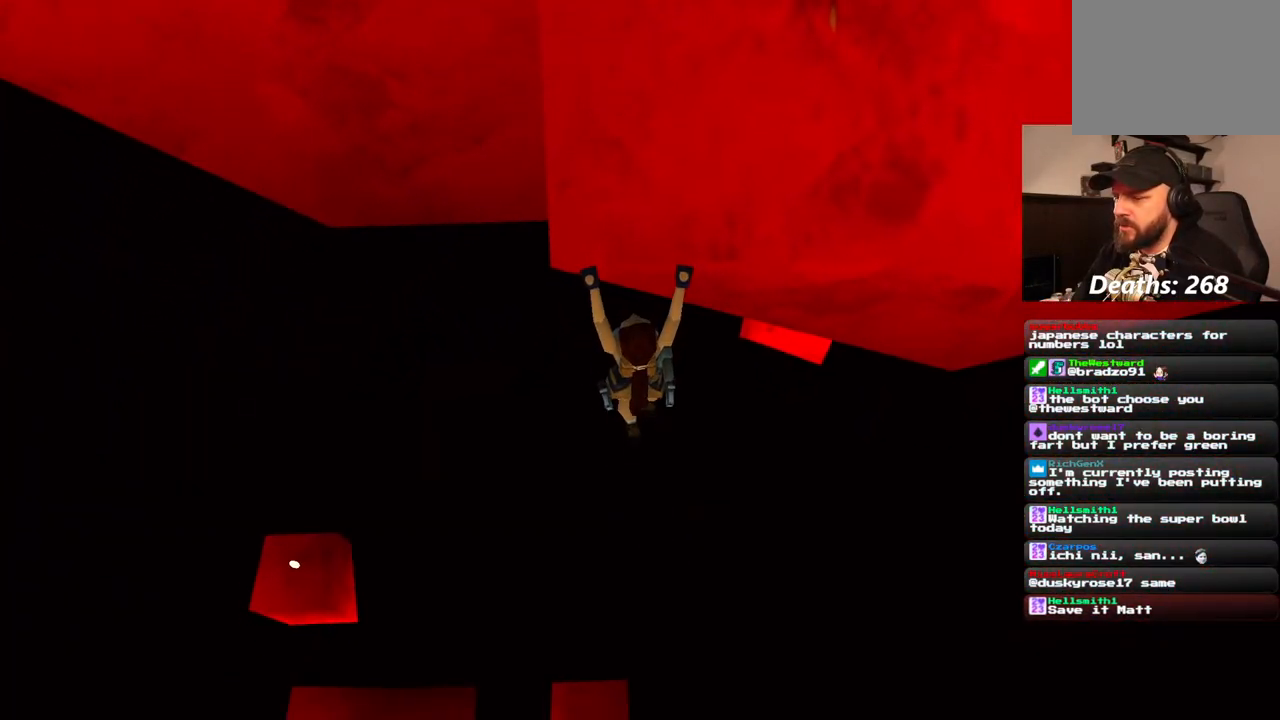
{"dt_ms": 500, "buttons": ["CROSS"], "left_stick": "center", "right_stick": "center", "events": [[150, "DPAD_UP", "down"], [417, "DPAD_UP", "up"]]}
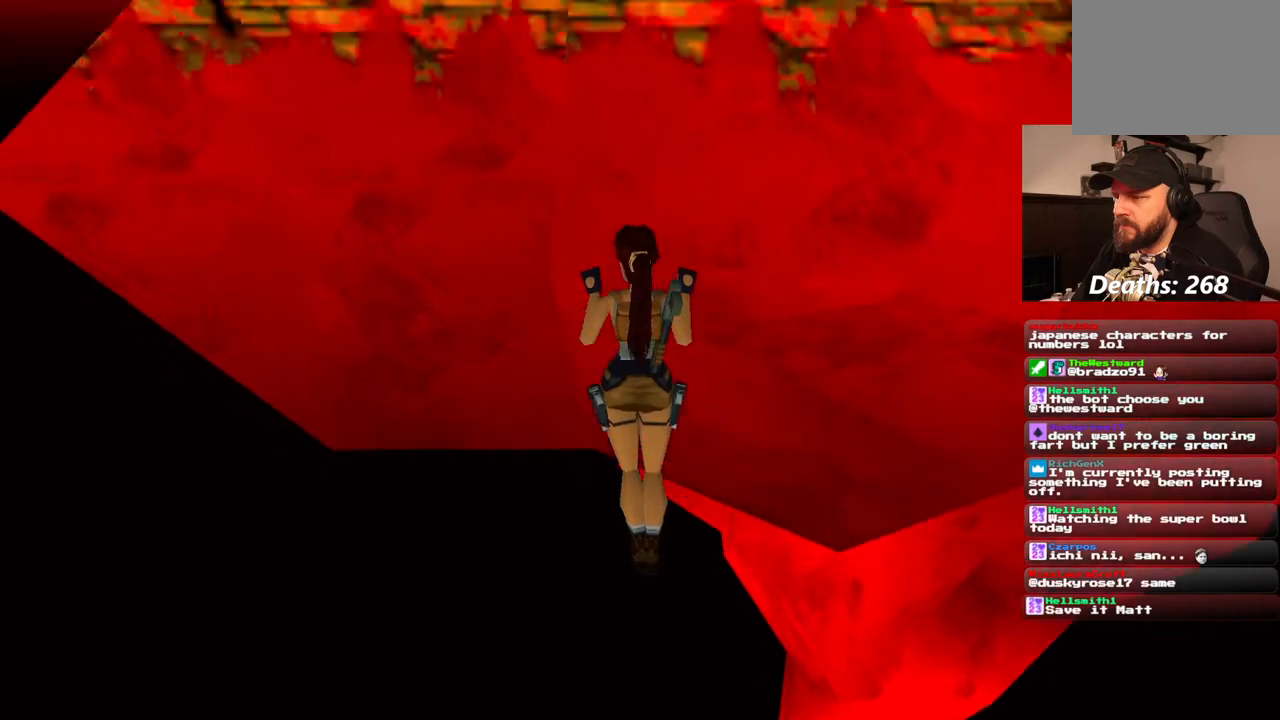
{"dt_ms": 500, "buttons": ["SQUARE"], "left_stick": "center", "right_stick": "center", "events": [[200, "SQUARE", "down"], [233, "CROSS", "up"]]}
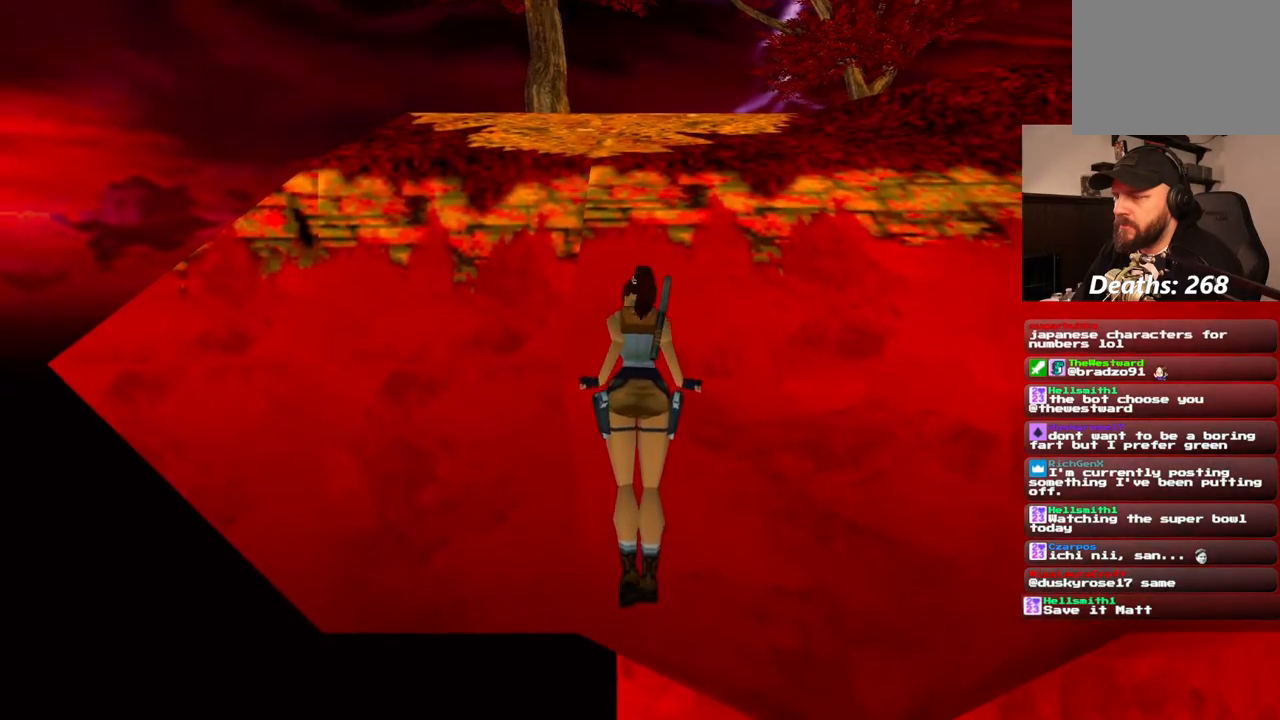
{"dt_ms": 500, "buttons": ["SQUARE"], "left_stick": "center", "right_stick": "center", "events": []}
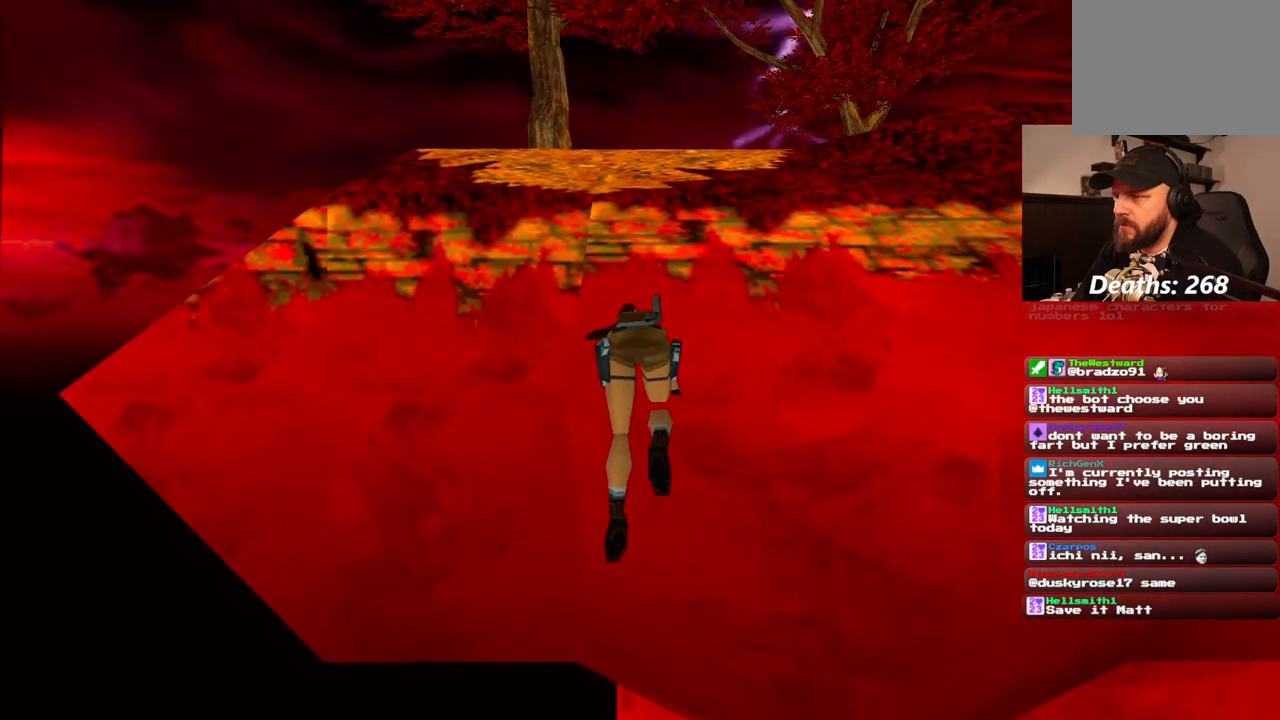
{"dt_ms": 500, "buttons": ["SQUARE"], "left_stick": "center", "right_stick": "center", "events": []}
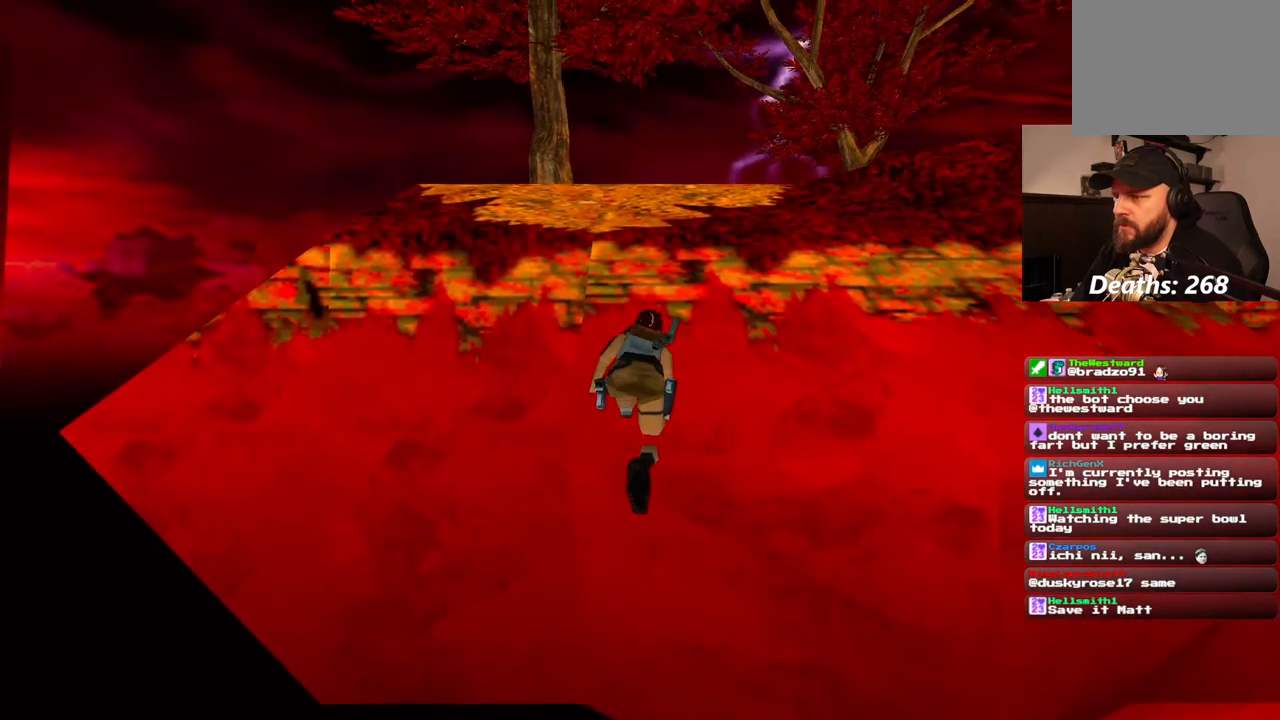
{"dt_ms": 500, "buttons": ["SQUARE"], "left_stick": "center", "right_stick": "center", "events": []}
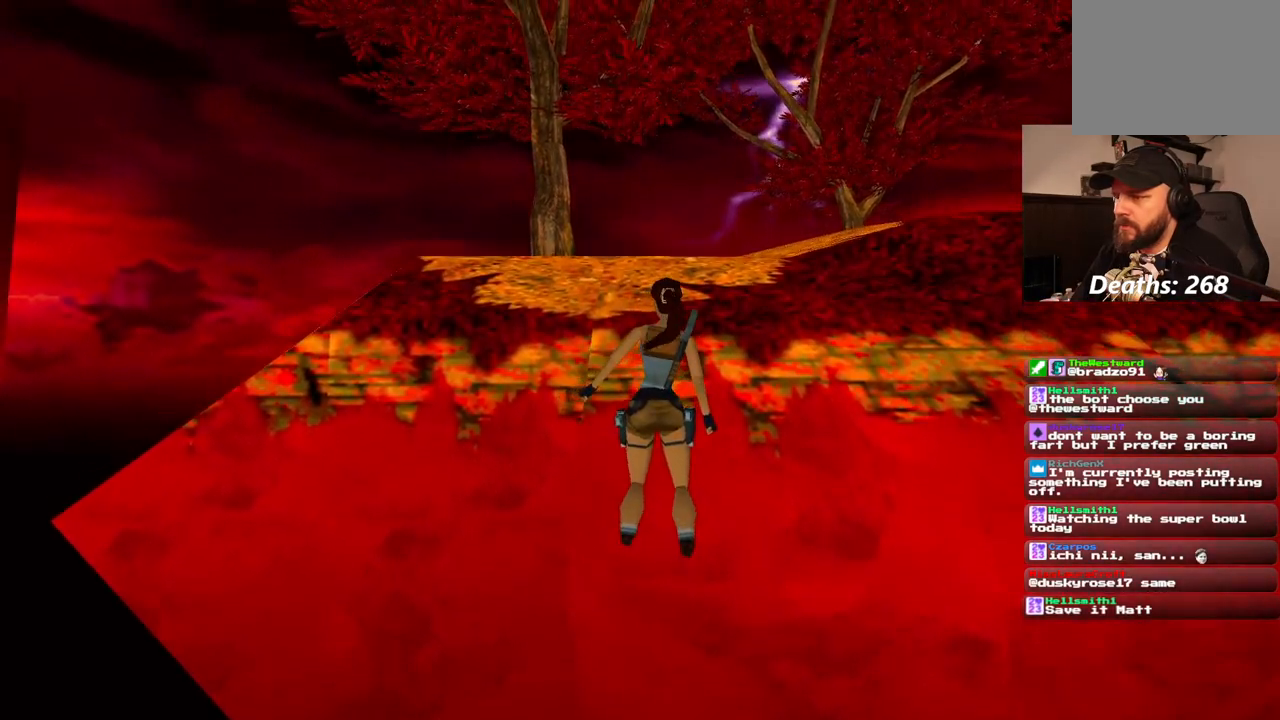
{"dt_ms": 500, "buttons": ["SQUARE", "DPAD_UP"], "left_stick": "center", "right_stick": "center", "events": [[400, "DPAD_UP", "down"]]}
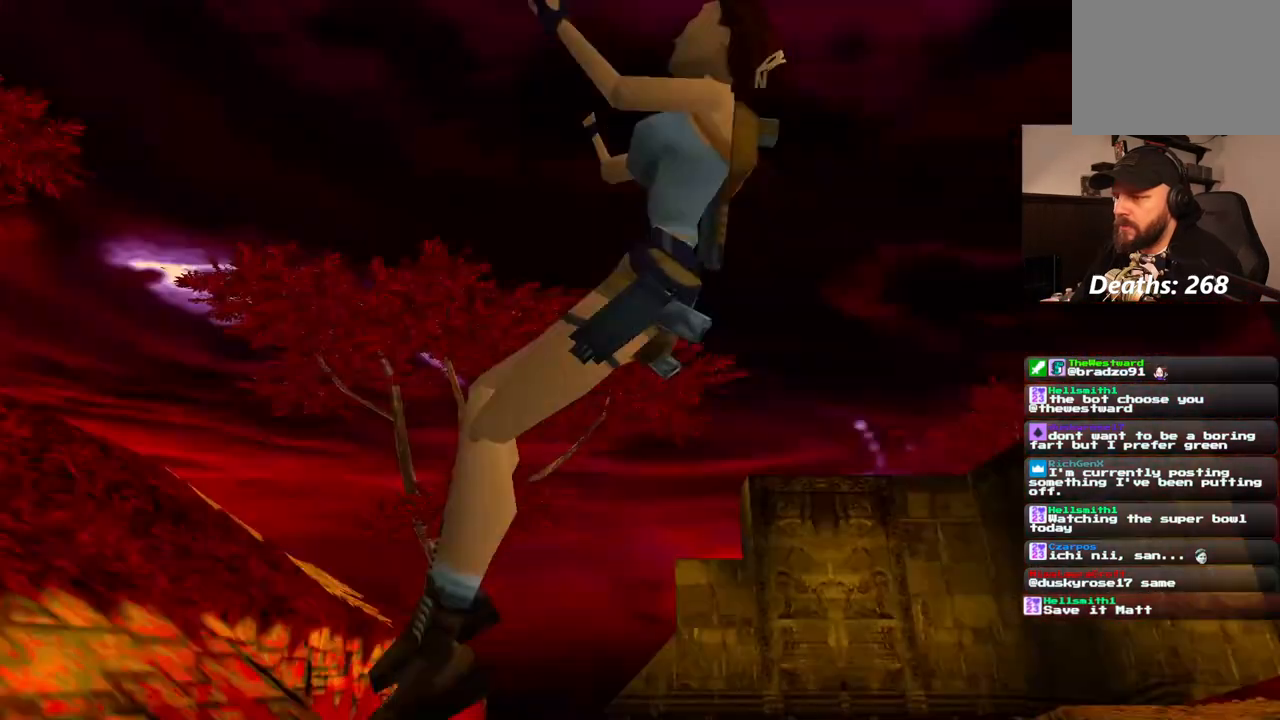
{"dt_ms": 500, "buttons": ["CROSS"], "left_stick": "center", "right_stick": "center", "events": [[50, "SQUARE", "up"], [100, "DPAD_UP", "up"], [183, "CROSS", "down"]]}
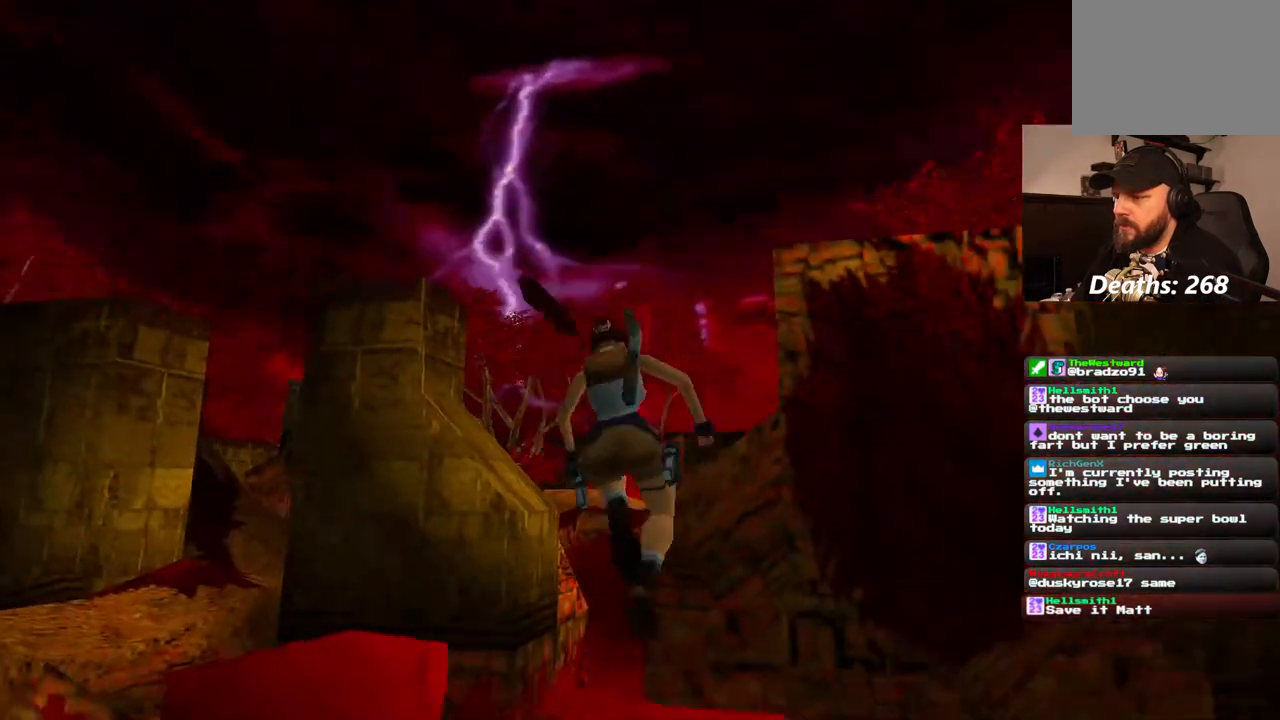
{"dt_ms": 500, "buttons": ["CROSS"], "left_stick": "center", "right_stick": "center", "events": []}
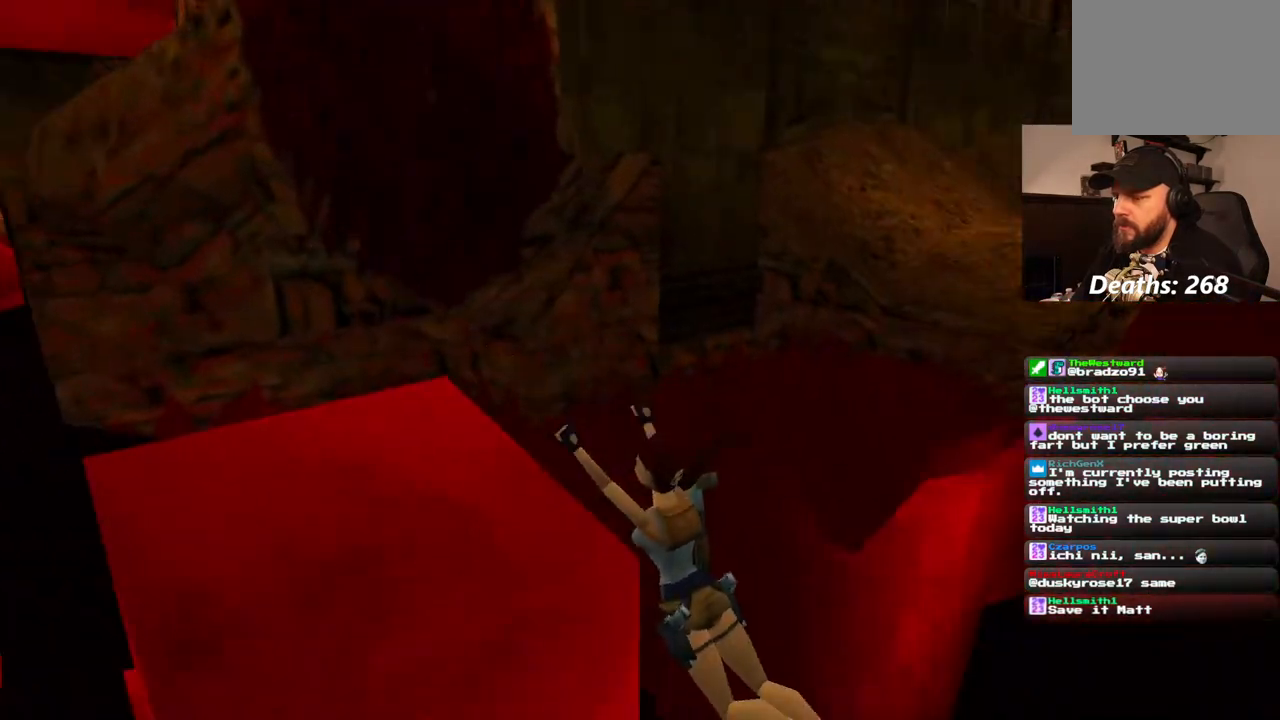
{"dt_ms": 500, "buttons": ["CROSS", "DPAD_UP"], "left_stick": "center", "right_stick": "center", "events": [[267, "DPAD_UP", "down"]]}
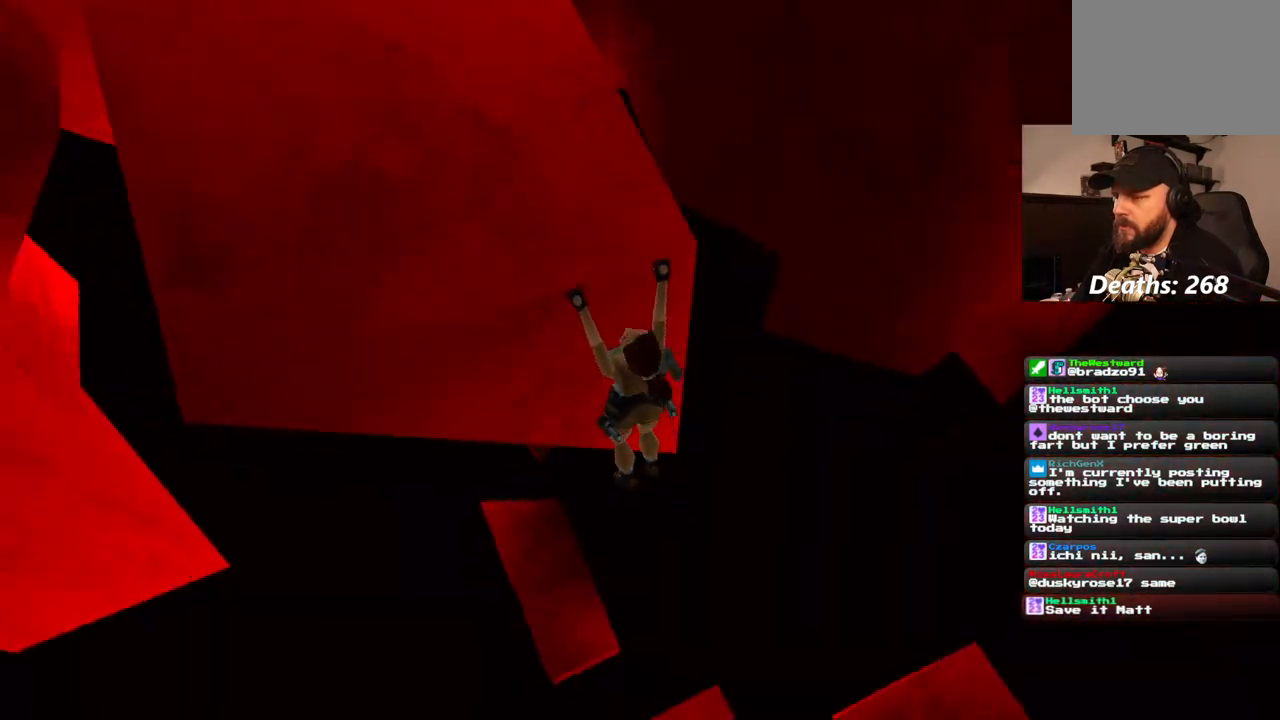
{"dt_ms": 500, "buttons": [], "left_stick": "center", "right_stick": "center", "events": [[333, "DPAD_UP", "up"], [417, "CROSS", "up"]]}
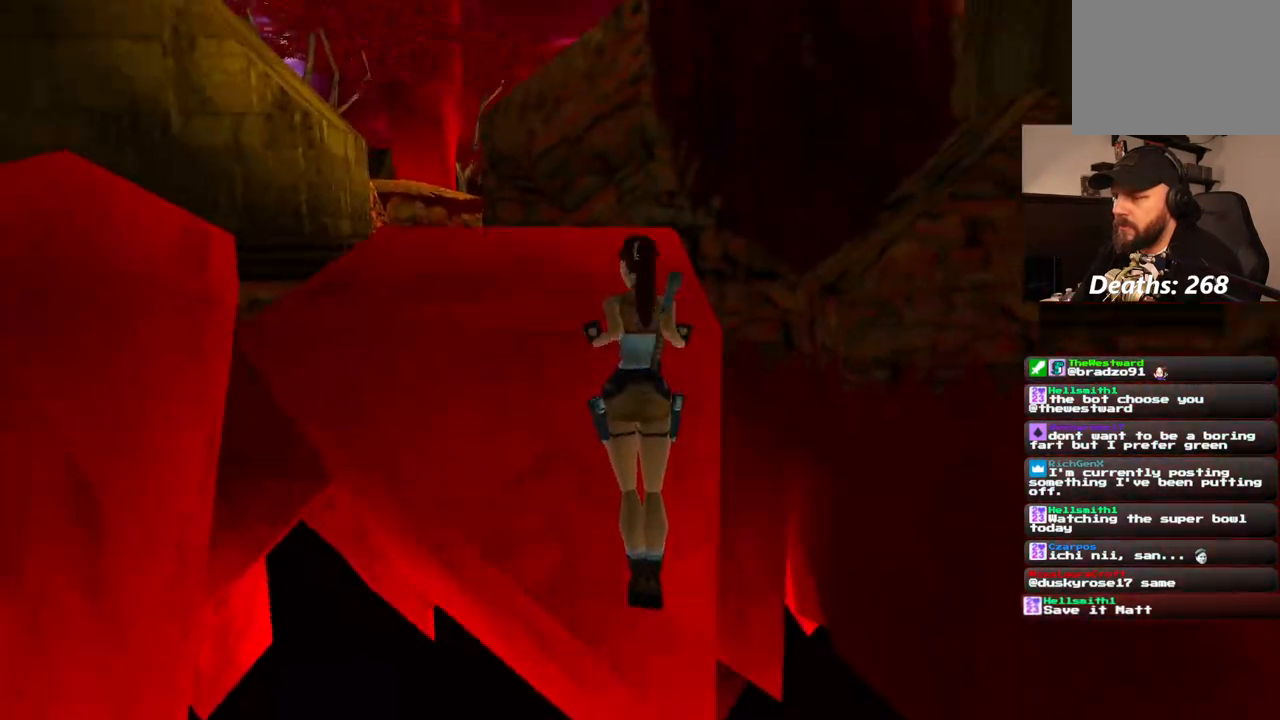
{"dt_ms": 500, "buttons": [], "left_stick": "center", "right_stick": "center", "events": []}
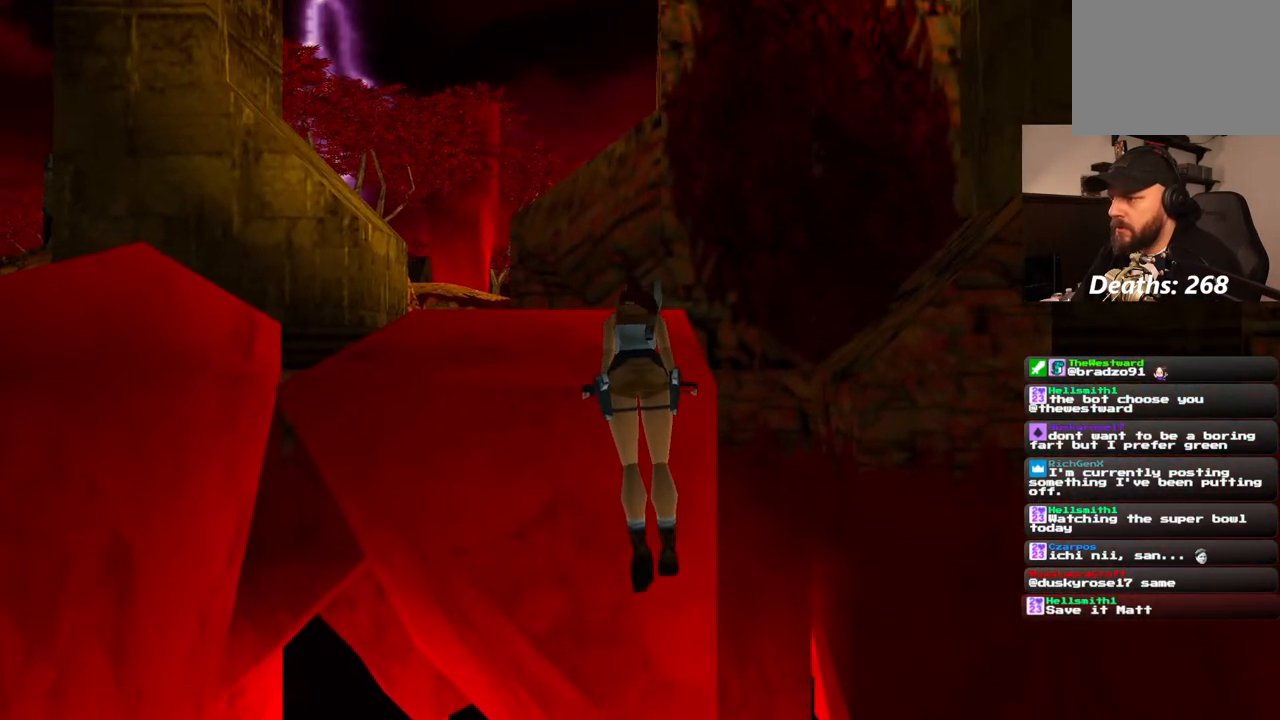
{"dt_ms": 500, "buttons": [], "left_stick": "center", "right_stick": "center", "events": []}
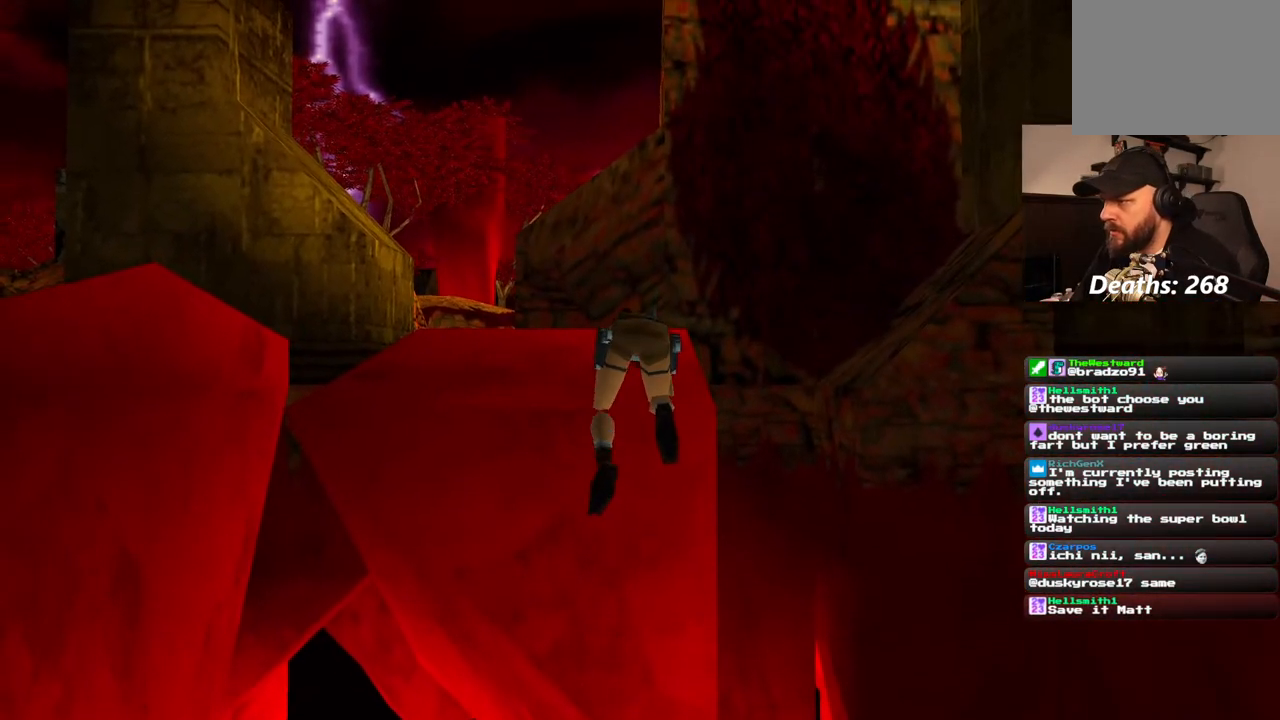
{"dt_ms": 500, "buttons": ["DPAD_UP"], "left_stick": "center", "right_stick": "center", "events": [[133, "DPAD_UP", "down"]]}
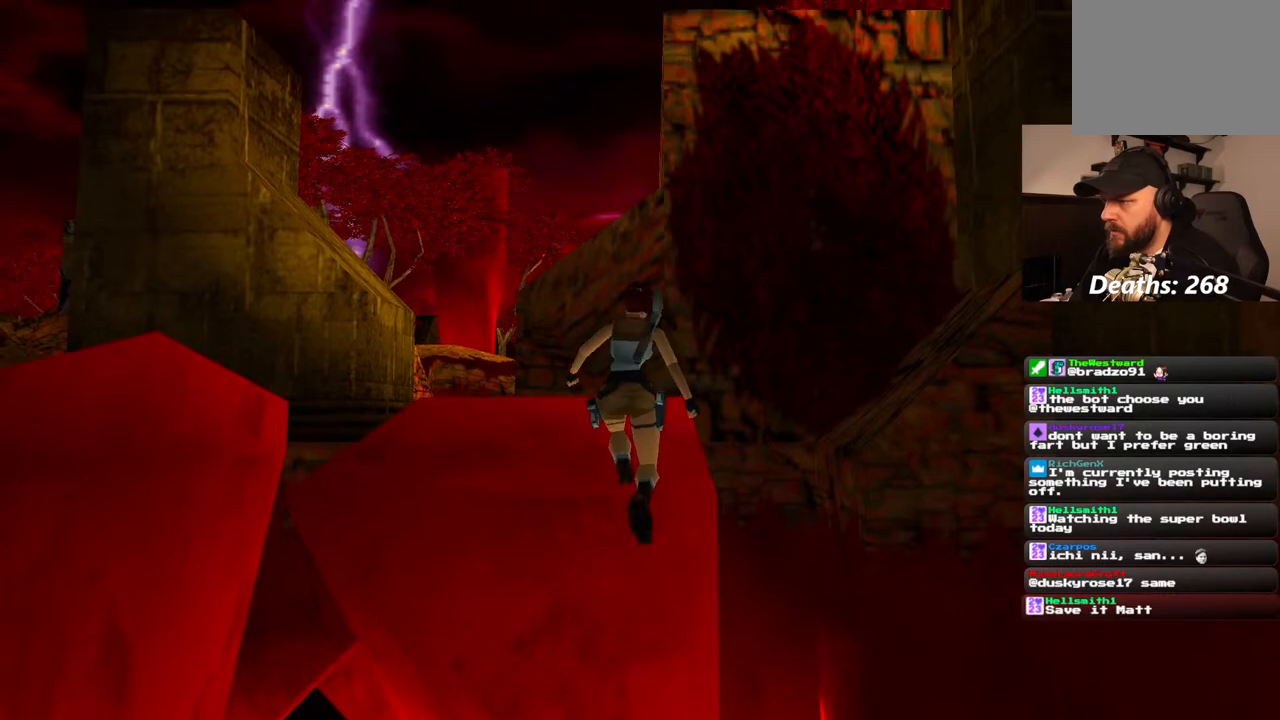
{"dt_ms": 500, "buttons": ["DPAD_UP"], "left_stick": "center", "right_stick": "center", "events": []}
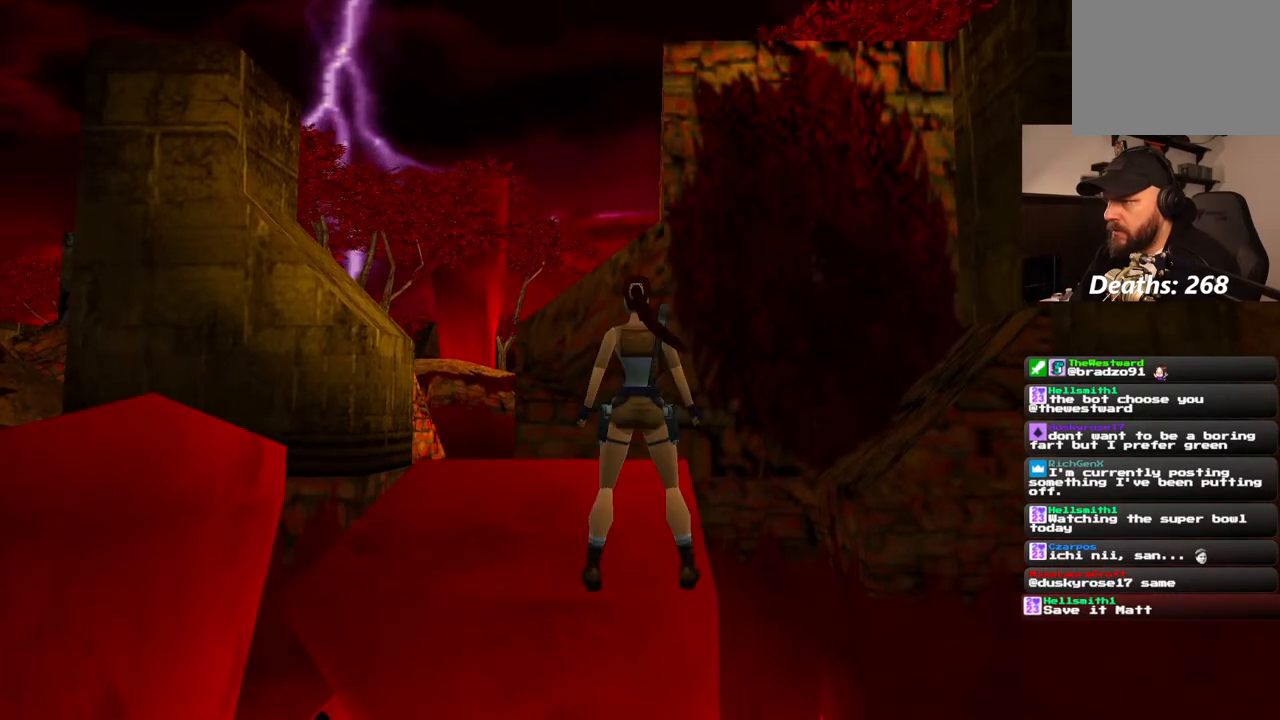
{"dt_ms": 500, "buttons": ["DPAD_RIGHT"], "left_stick": "center", "right_stick": "center", "events": [[33, "DPAD_UP", "up"], [217, "DPAD_RIGHT", "down"]]}
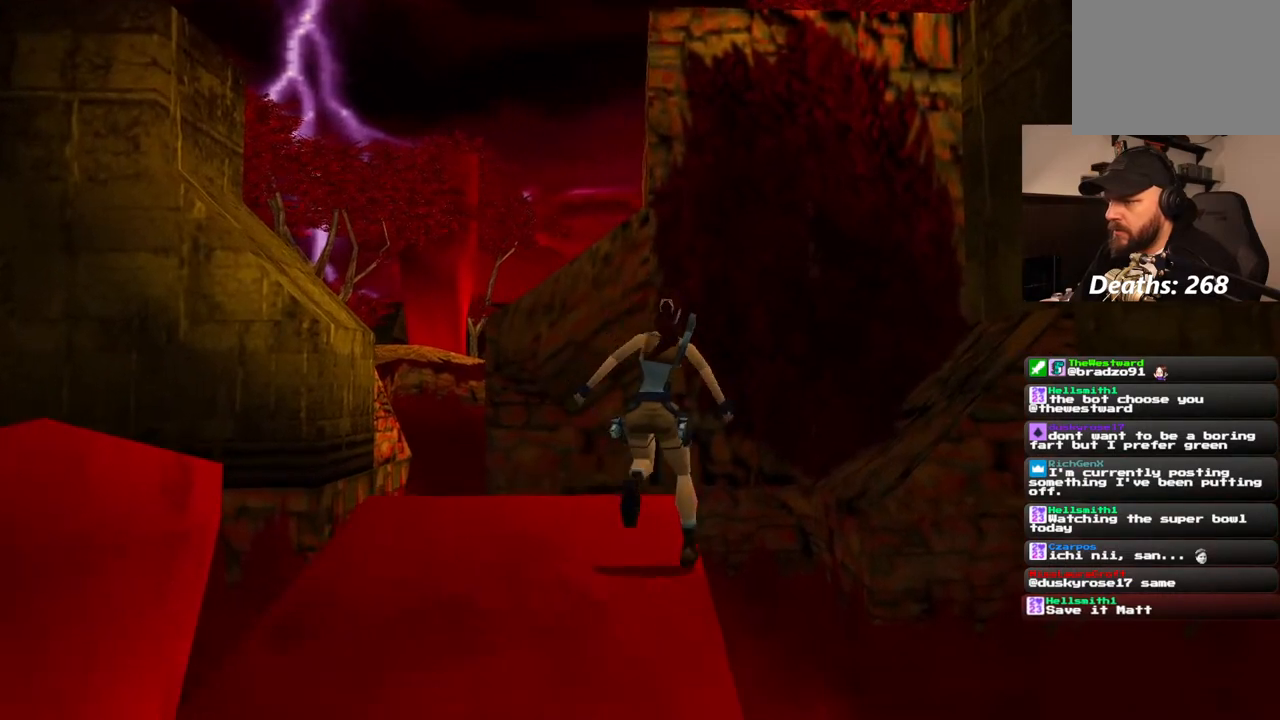
{"dt_ms": 500, "buttons": ["DPAD_RIGHT"], "left_stick": "center", "right_stick": "center", "events": []}
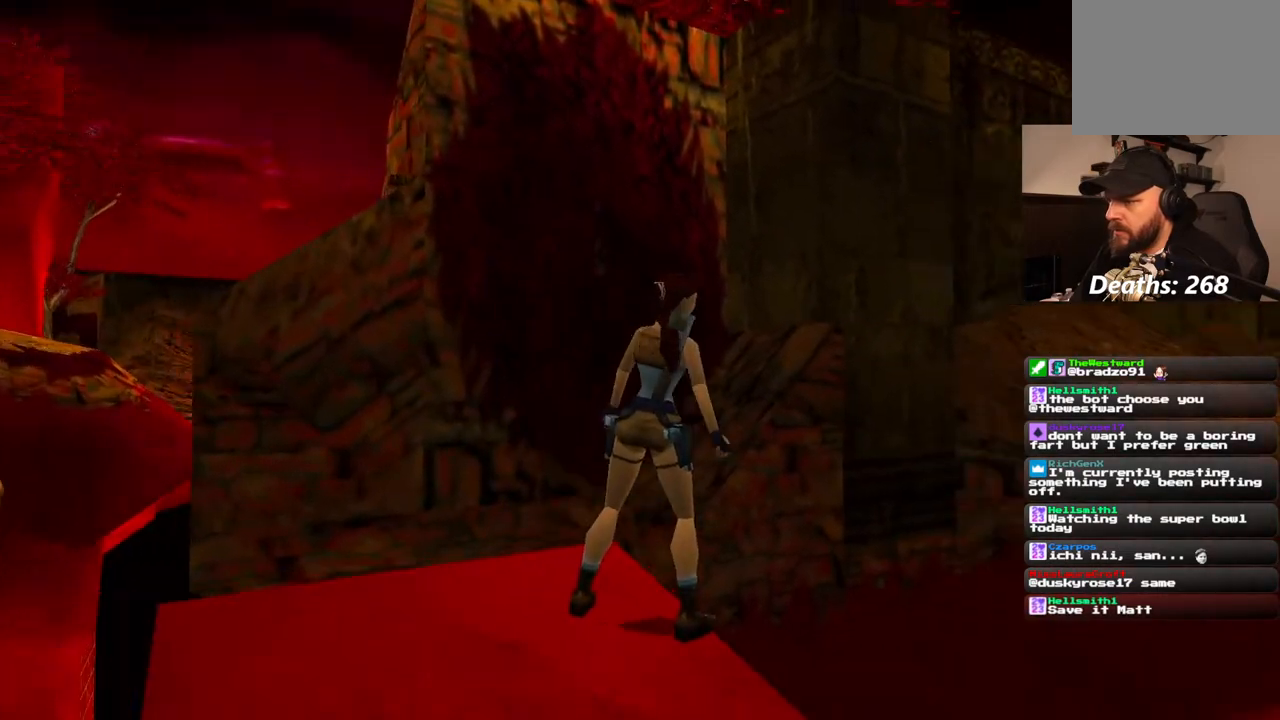
{"dt_ms": 500, "buttons": ["R1"], "left_stick": "center", "right_stick": "center"}
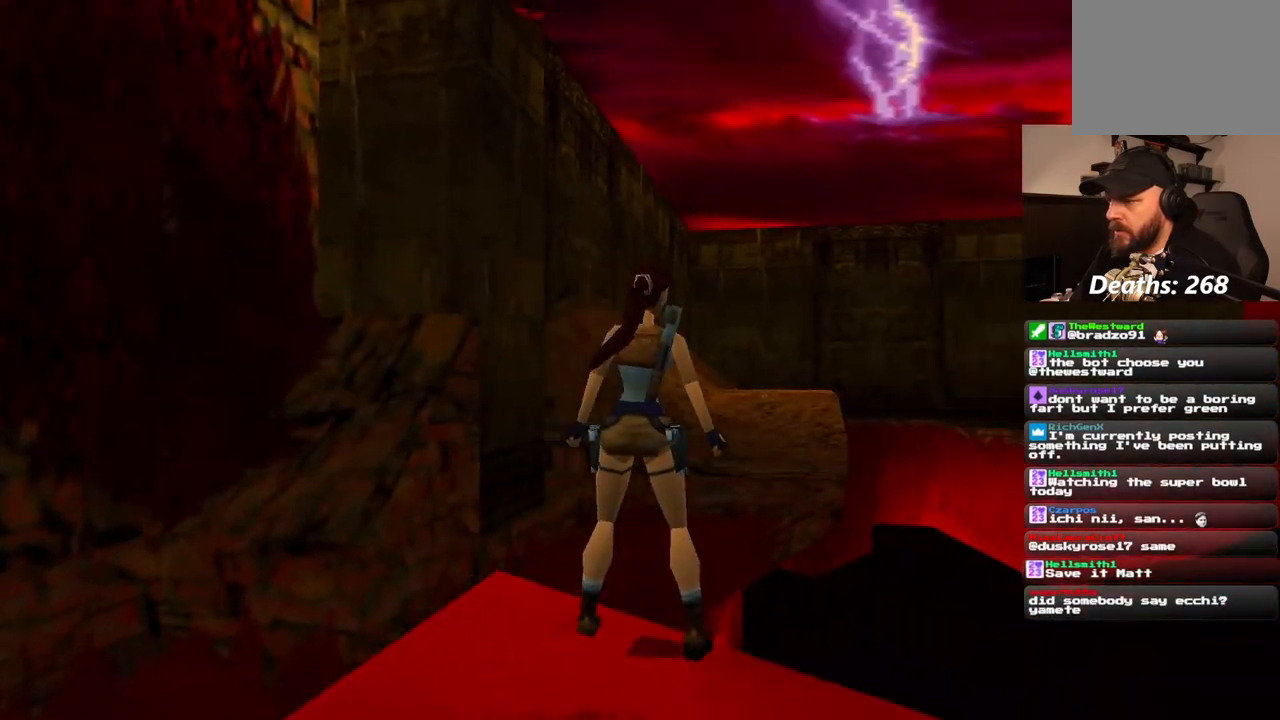
{"dt_ms": 1000, "buttons": [], "left_stick": "center", "right_stick": "center", "events": [[267, "R1", "up"], [400, "DPAD_DOWN", "down"], [467, "DPAD_DOWN", "up"]]}
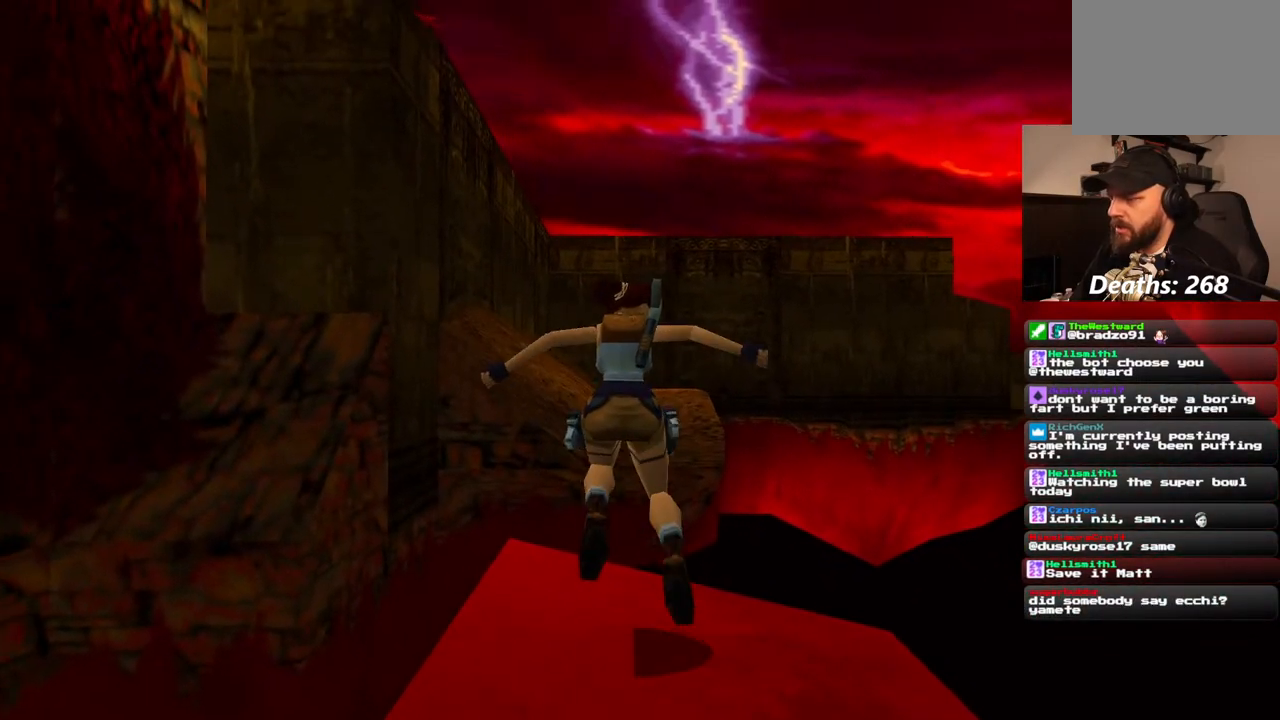
{"dt_ms": 500, "buttons": ["DPAD_UP"], "left_stick": "center", "right_stick": "center", "events": [[200, "DPAD_UP", "down"]]}
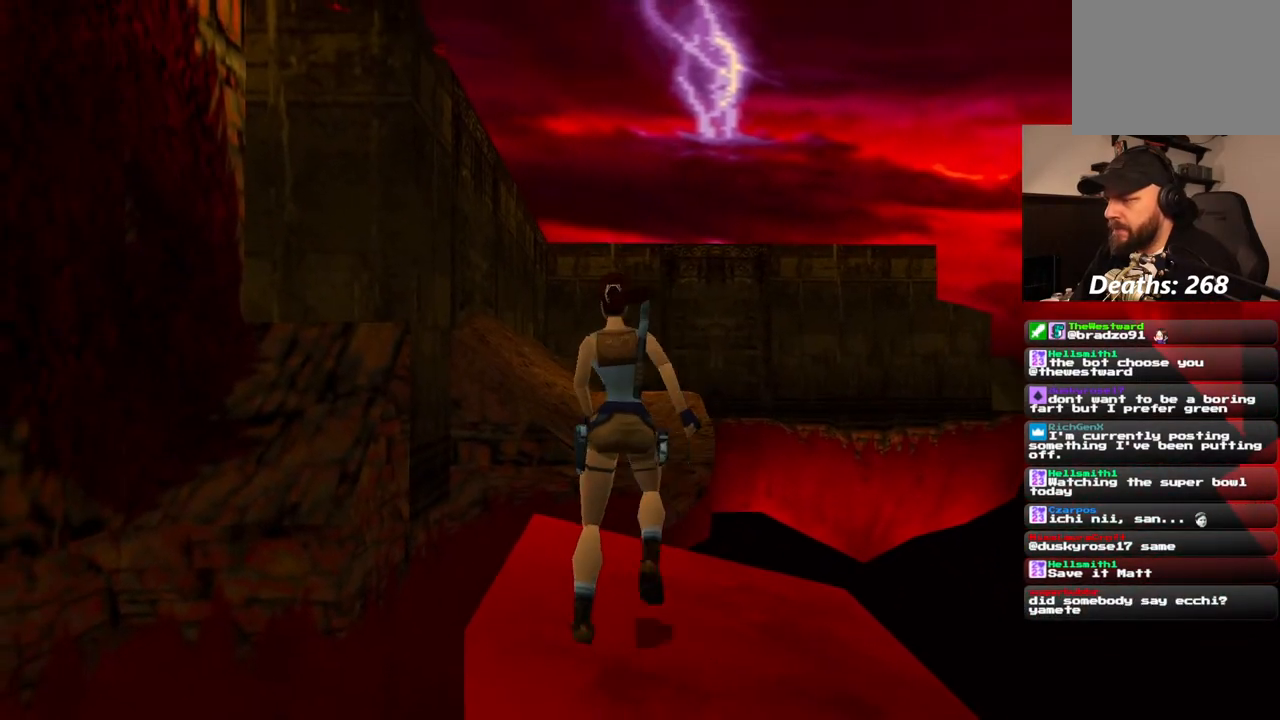
{"dt_ms": 500, "buttons": ["SQUARE", "DPAD_UP"], "left_stick": "center", "right_stick": "center", "events": [[83, "SQUARE", "down"], [100, "DPAD_LEFT", "down"], [200, "DPAD_LEFT", "up"]]}
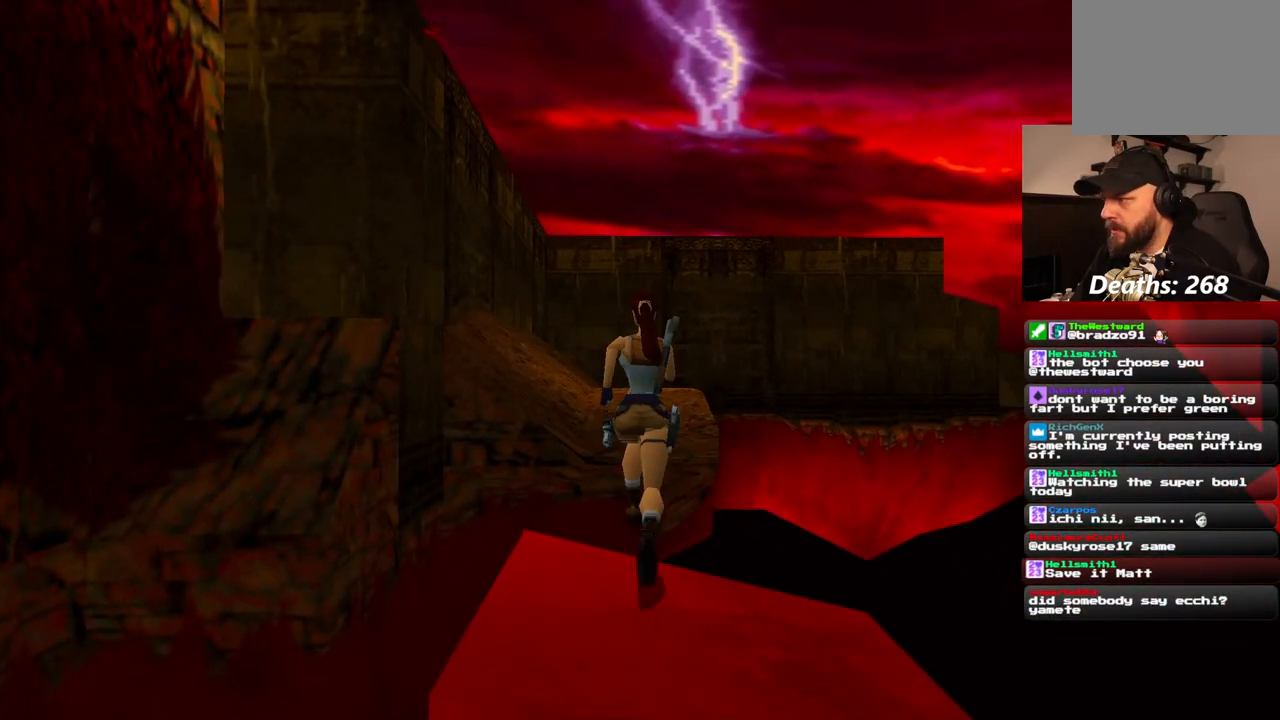
{"dt_ms": 500, "buttons": ["SQUARE", "DPAD_UP"], "left_stick": "center", "right_stick": "center", "events": []}
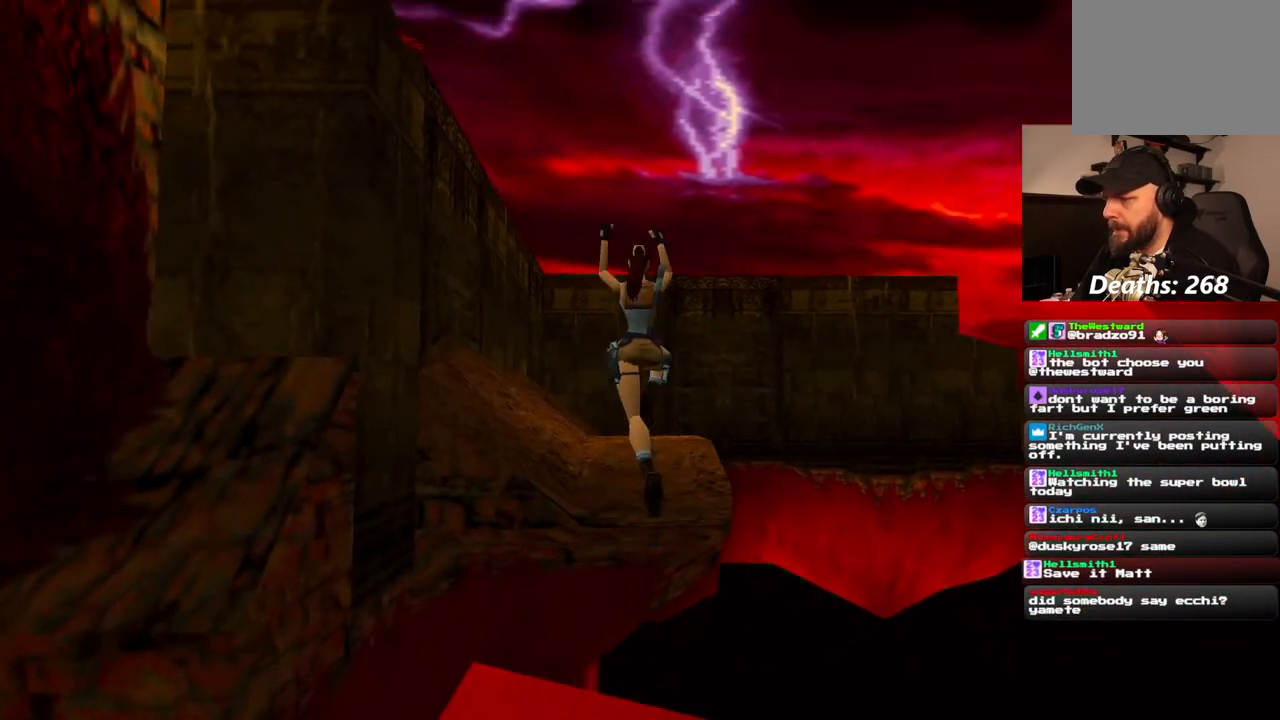
{"dt_ms": 500, "buttons": [], "left_stick": "center", "right_stick": "center", "events": [[400, "SQUARE", "up"], [500, "DPAD_UP", "up"]]}
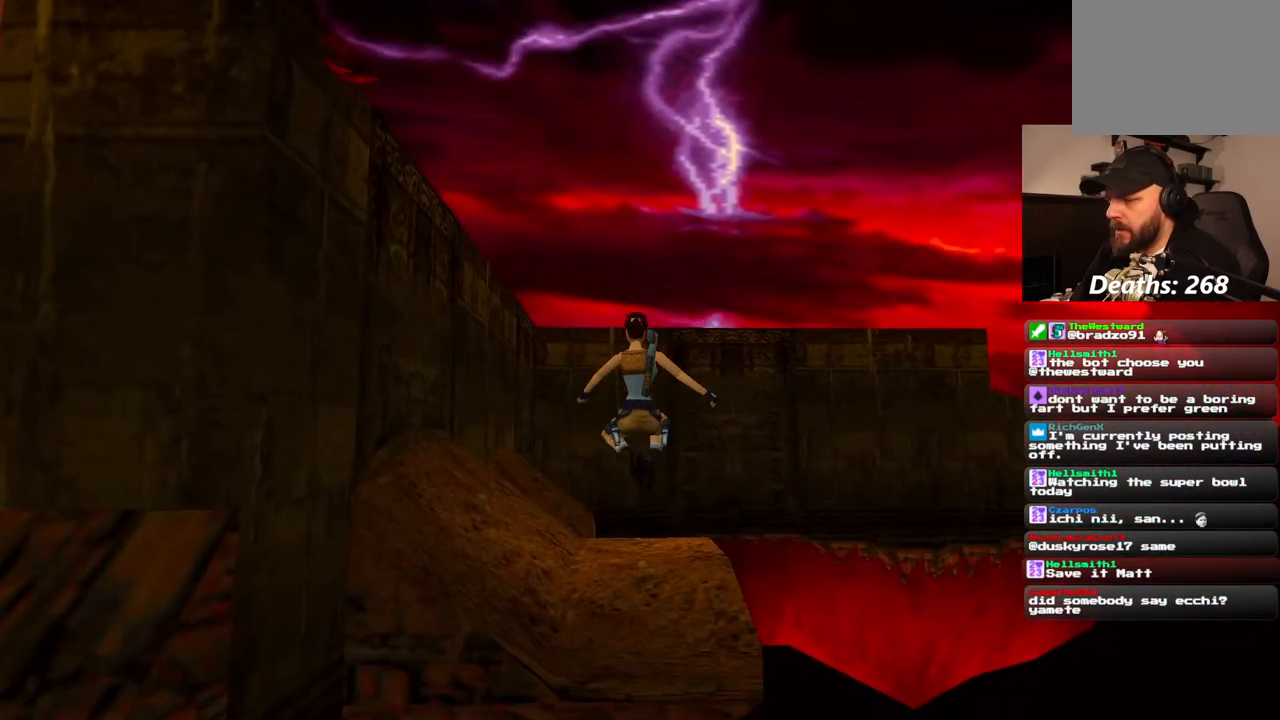
{"dt_ms": 500, "buttons": ["CROSS"], "left_stick": "center", "right_stick": "center", "events": [[267, "CROSS", "down"]]}
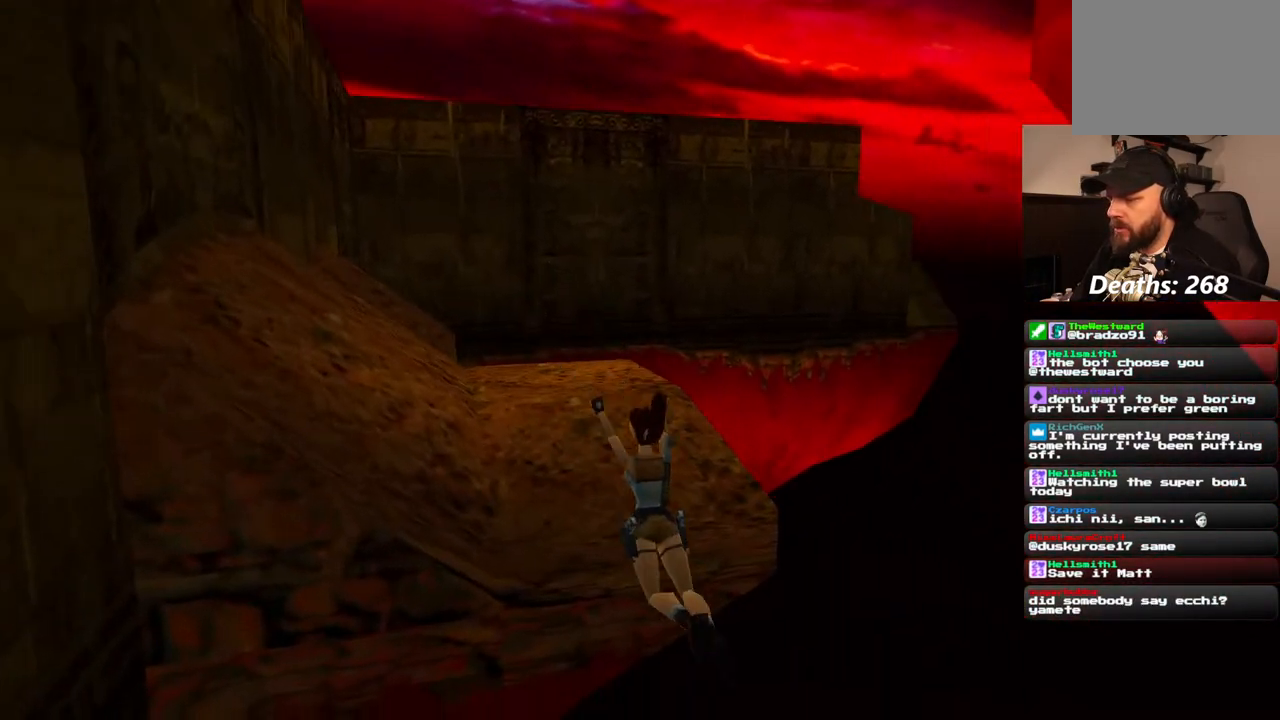
{"dt_ms": 500, "buttons": ["CROSS", "DPAD_UP"], "left_stick": "center", "right_stick": "center", "events": [[183, "DPAD_UP", "down"]]}